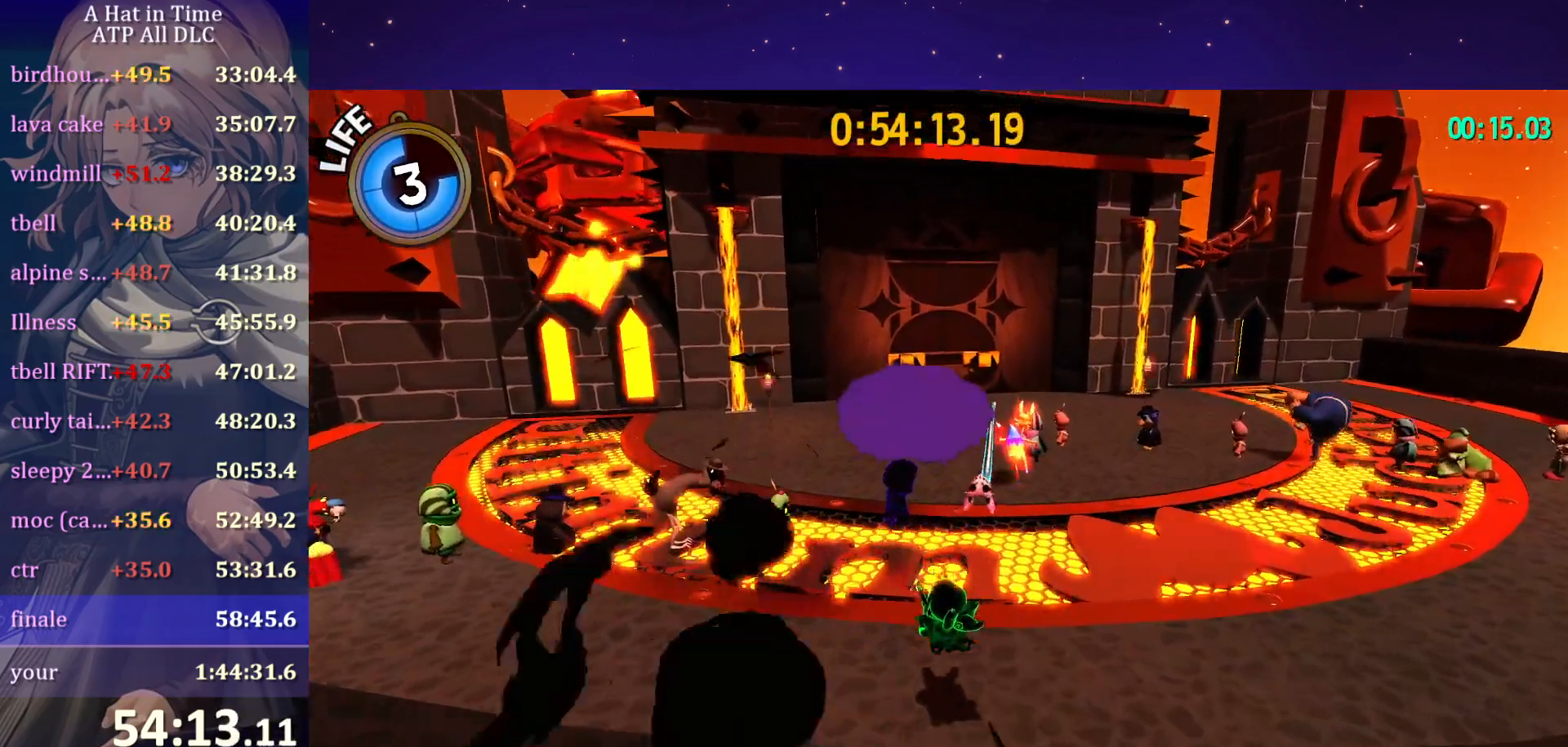
Gameplay with keyboard and mouse; each line is a JSON object with the keys and mouse buttons held at the frame after it. "events" lists presses ("down") and releases ("up") of "a", "alt", "c", "caps_lock", "ctrl", "d", "e", "f", "g", "q", "r", "s", "shift", "space", "t", "tab", "v", "w", "x", "z" and "mouse_wheel" between this image and that frame as [ms after this image, input, new state], when the widget could be followed in between. "mouse_wheel" = the "wheel" button of the "mouse" list. No other keys are recorded. "wheel" means that the mouse wheel is clicked or scrolled. "mouse_move" is the direction in which the mouse moves at that frame (one of eight, or "still"), when it could be read.
{"keys": ["w"], "mouse": [], "mouse_move": "still", "events": []}
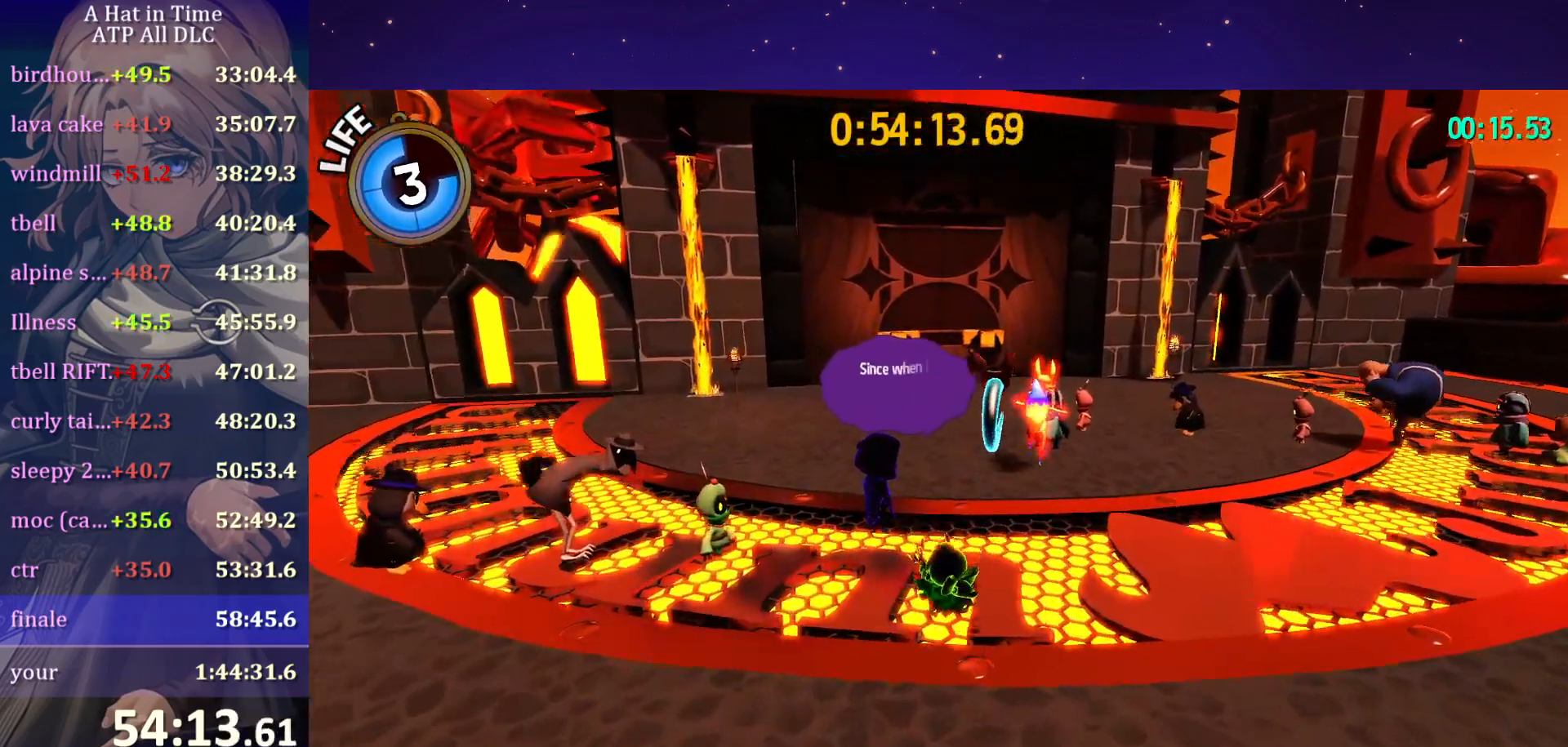
{"keys": ["w"], "mouse": [], "mouse_move": "still", "events": [[134, "ctrl", "down"], [284, "ctrl", "up"]]}
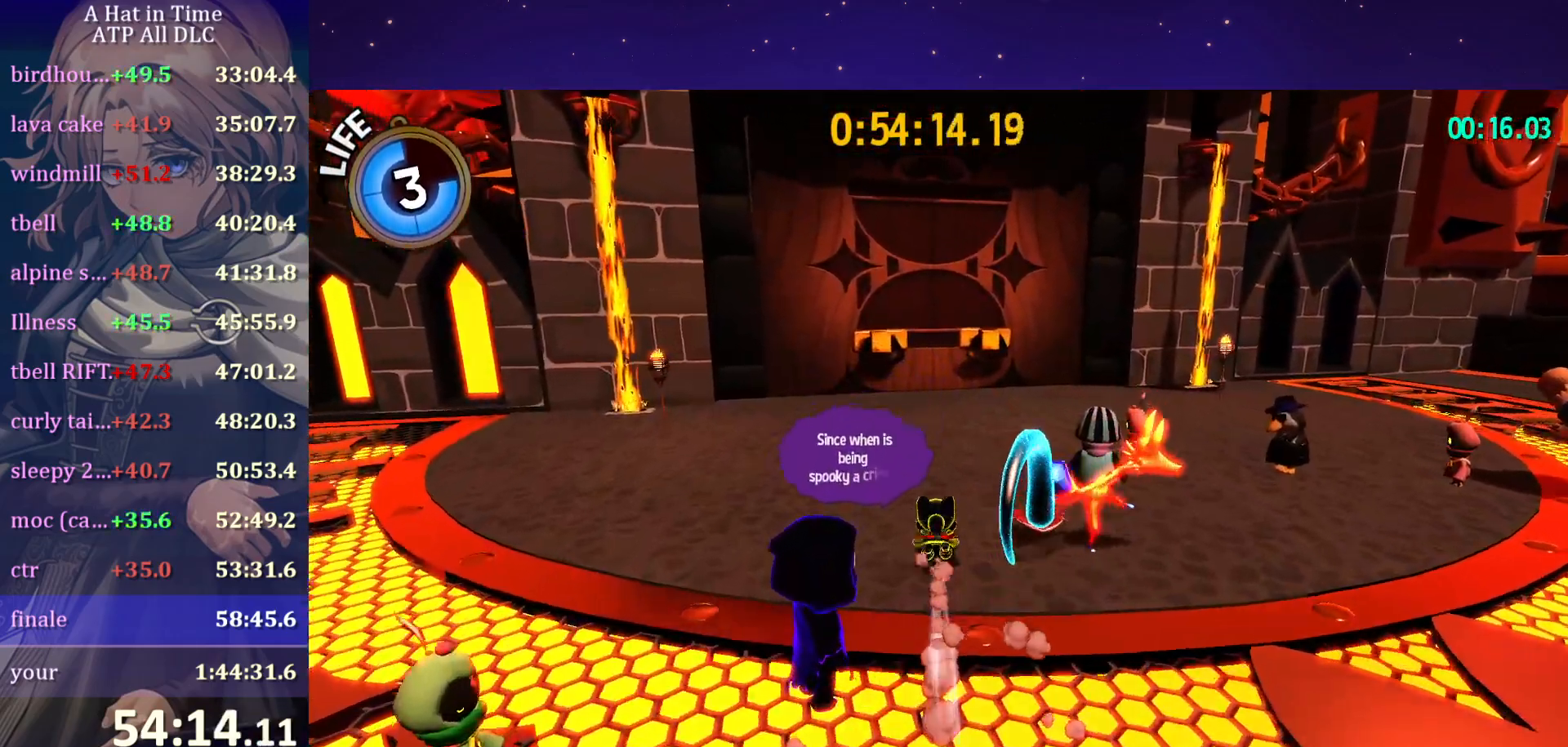
{"keys": ["shift", "w"], "mouse": [], "mouse_move": "still", "events": [[67, "ctrl", "down"], [167, "ctrl", "up"], [350, "shift", "down"]]}
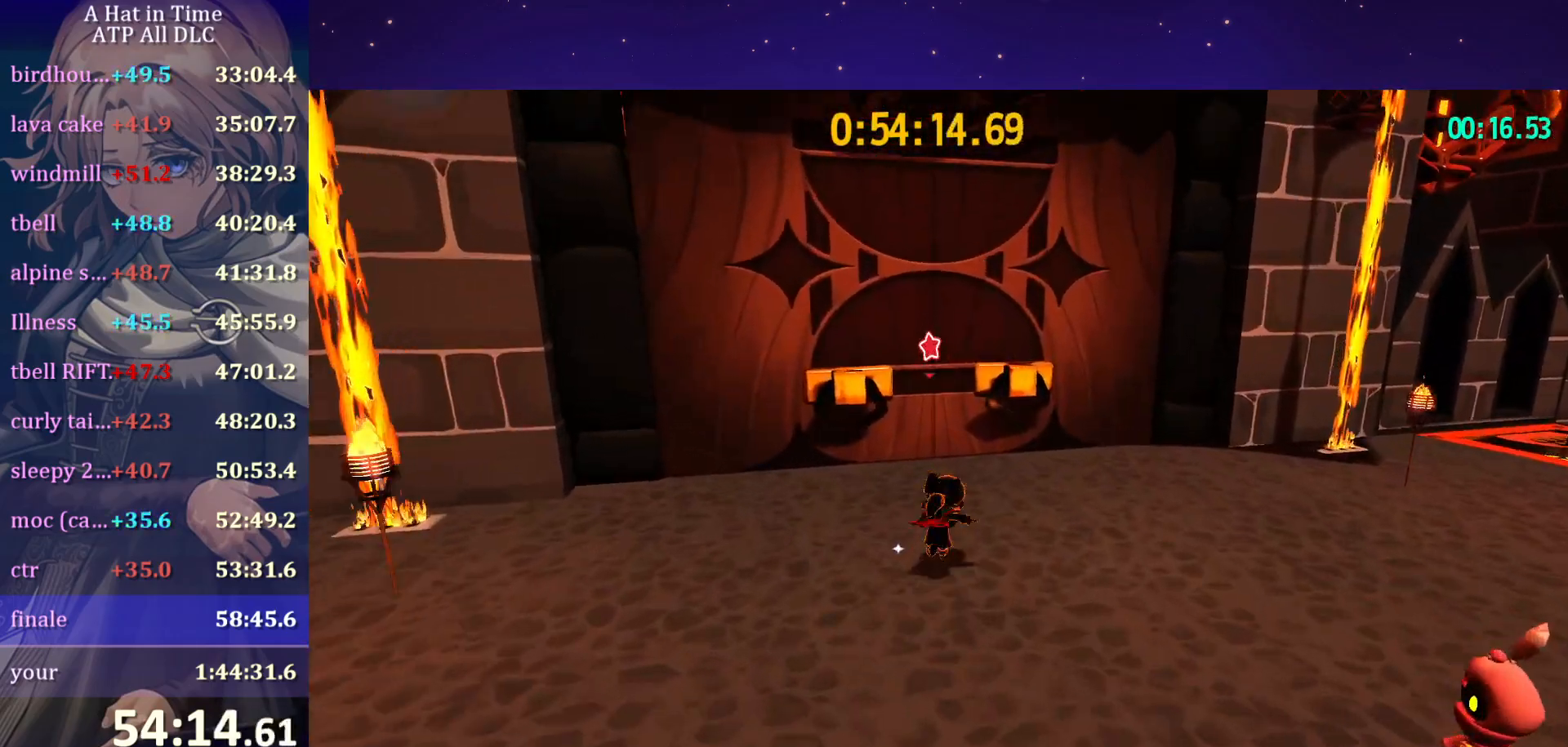
{"keys": ["e", "shift", "w"], "mouse": [], "mouse_move": "up-left", "events": [[367, "e", "down"]]}
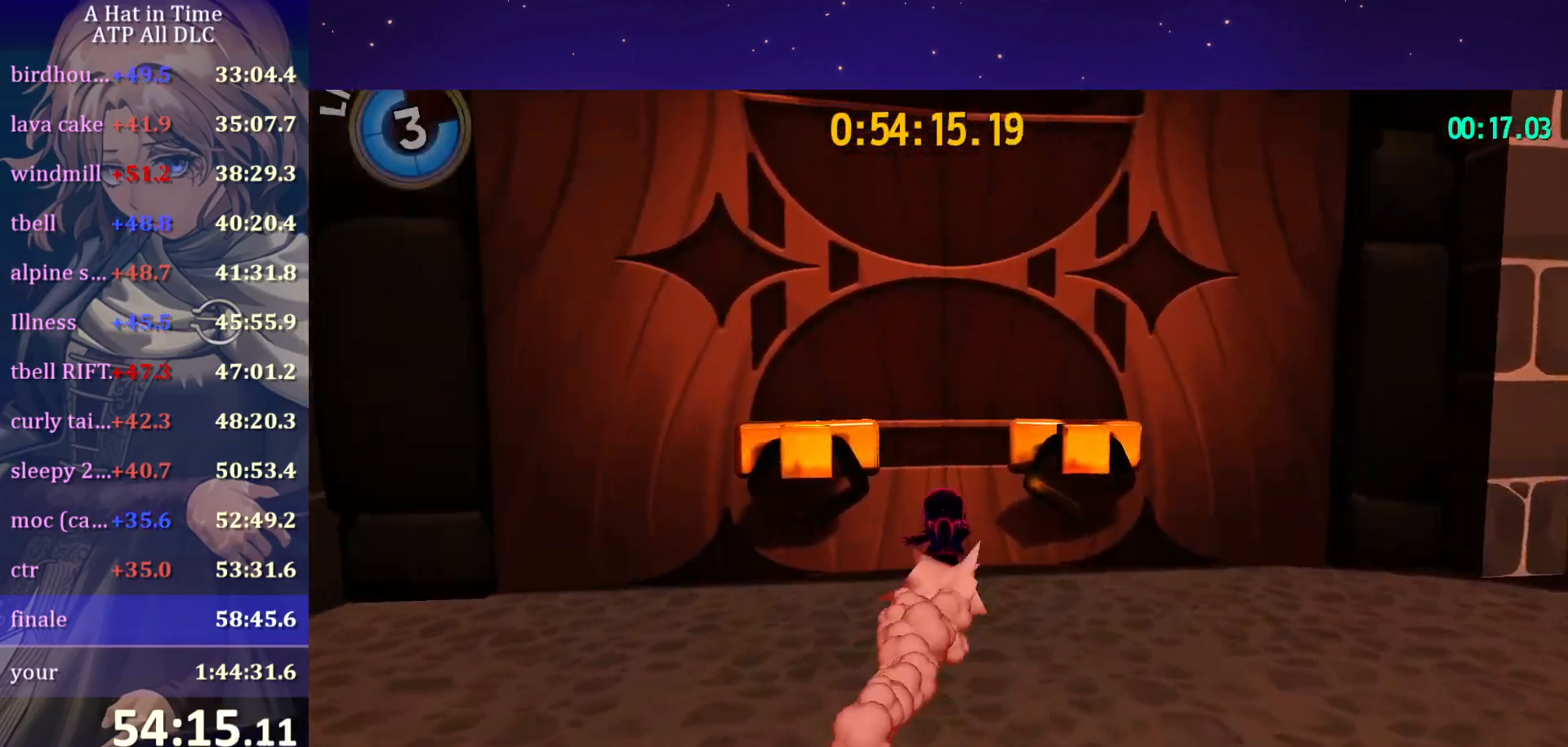
{"keys": ["shift", "w"], "mouse": [], "mouse_move": "still", "events": [[84, "e", "up"]]}
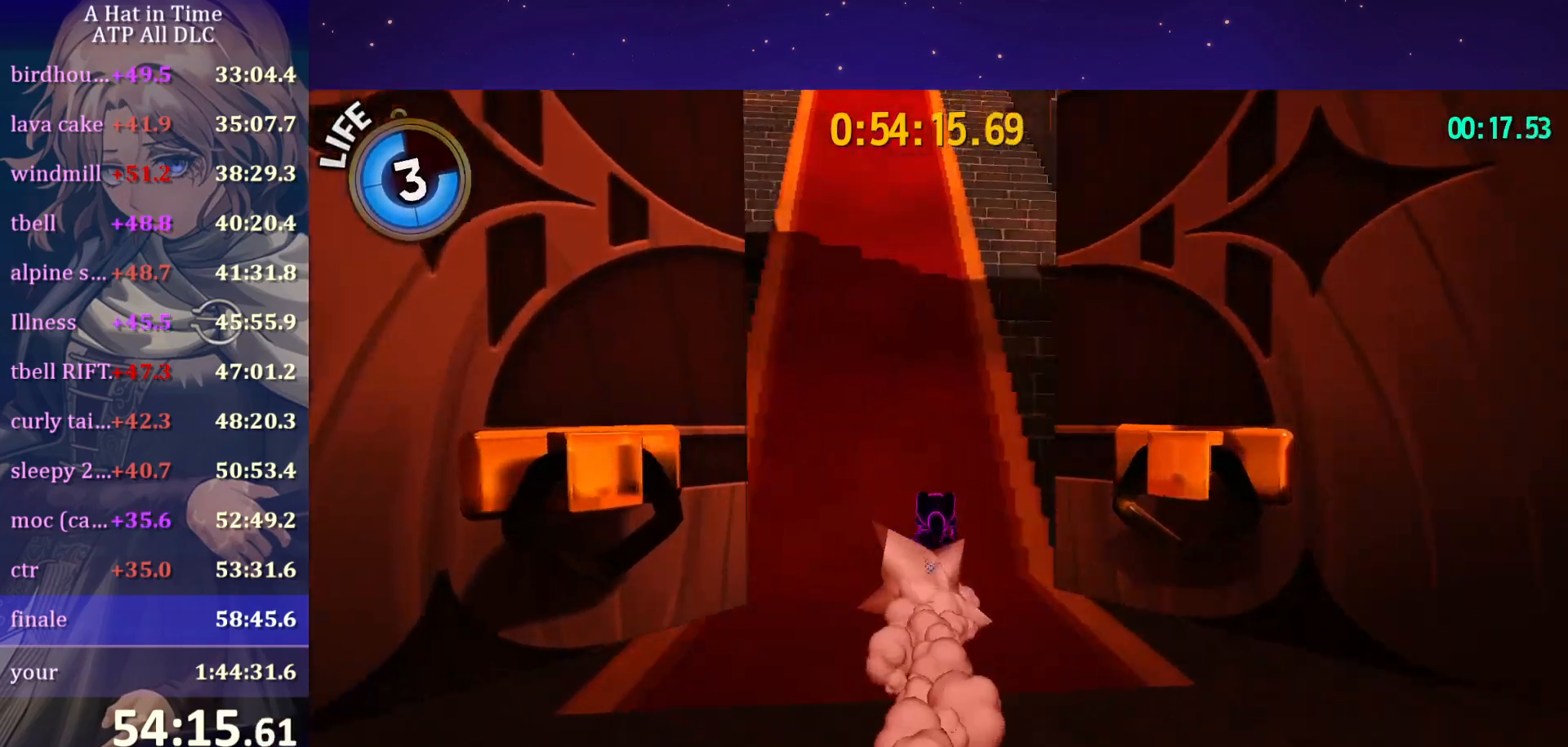
{"keys": ["shift", "w"], "mouse": [], "mouse_move": "still", "events": []}
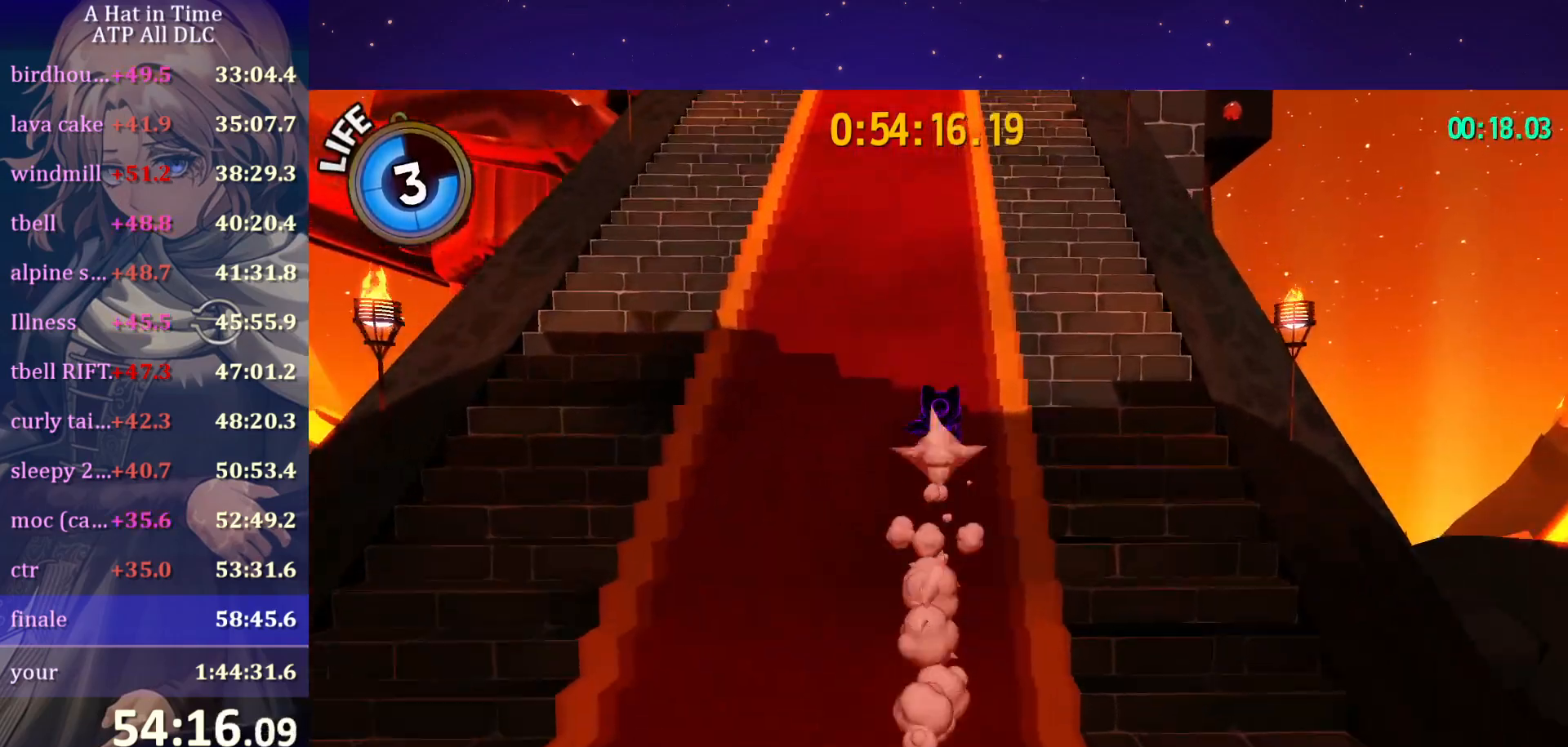
{"keys": ["shift", "w"], "mouse": [], "mouse_move": "still", "events": []}
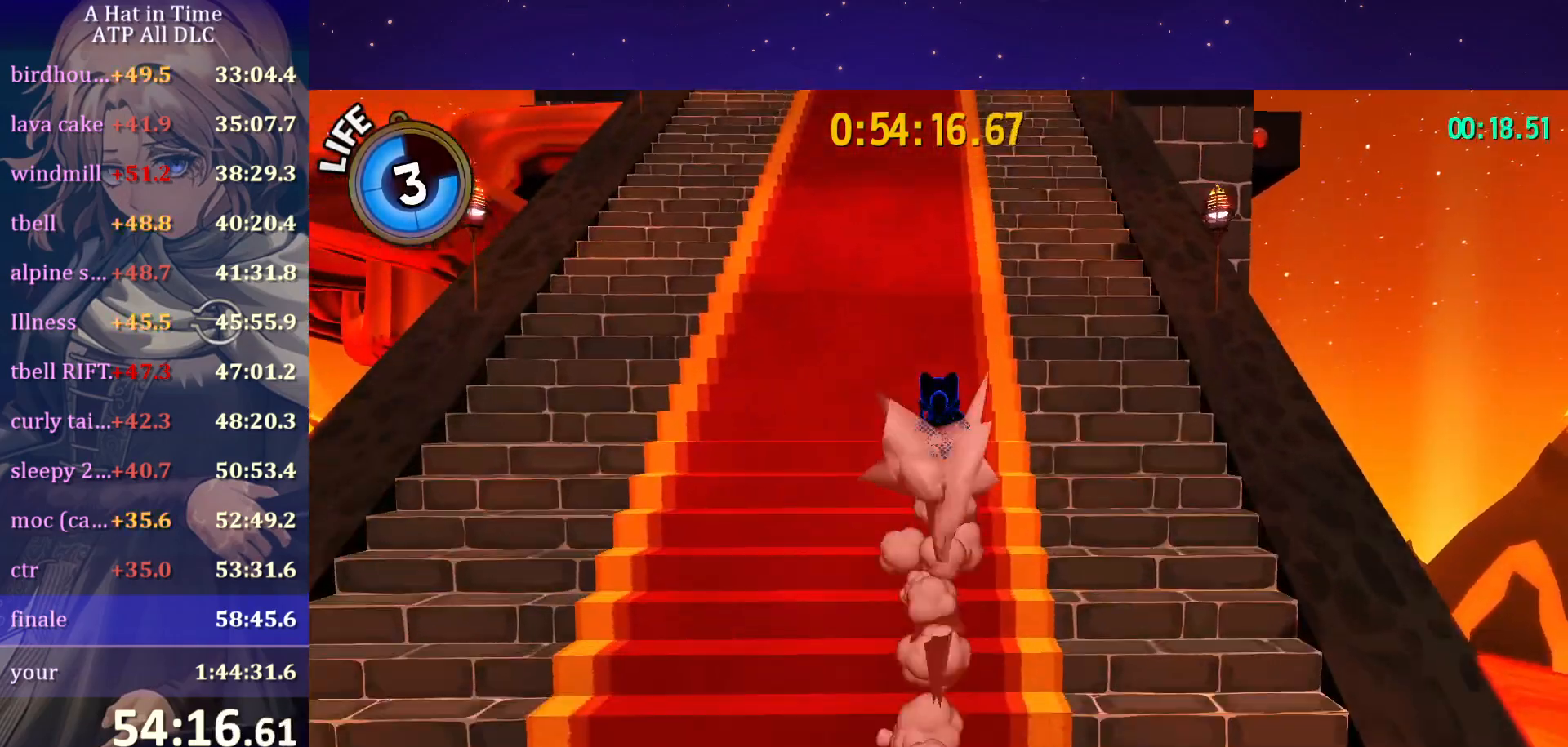
{"keys": ["shift", "w"], "mouse": [], "mouse_move": "still", "events": []}
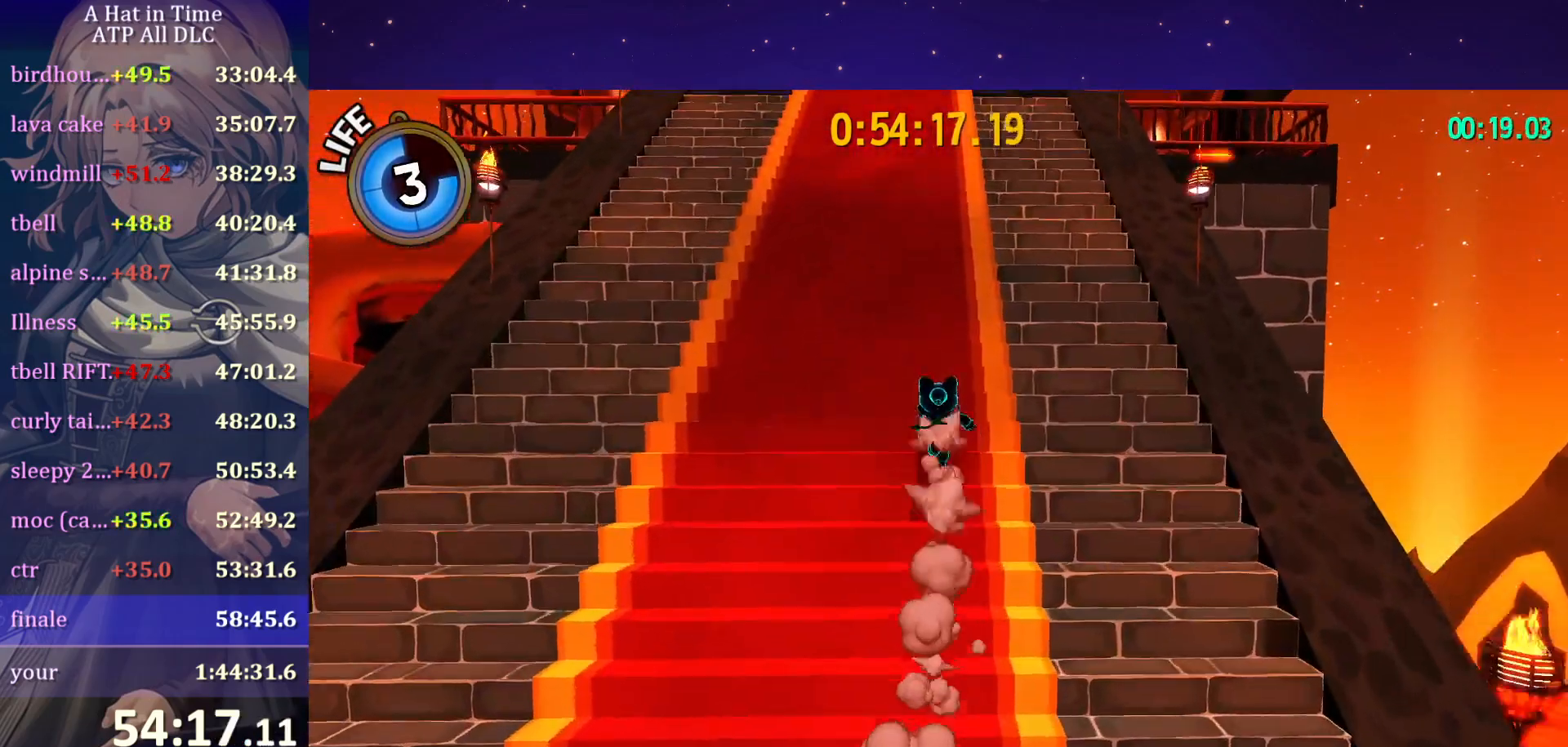
{"keys": ["shift", "w"], "mouse": [], "mouse_move": "still", "events": []}
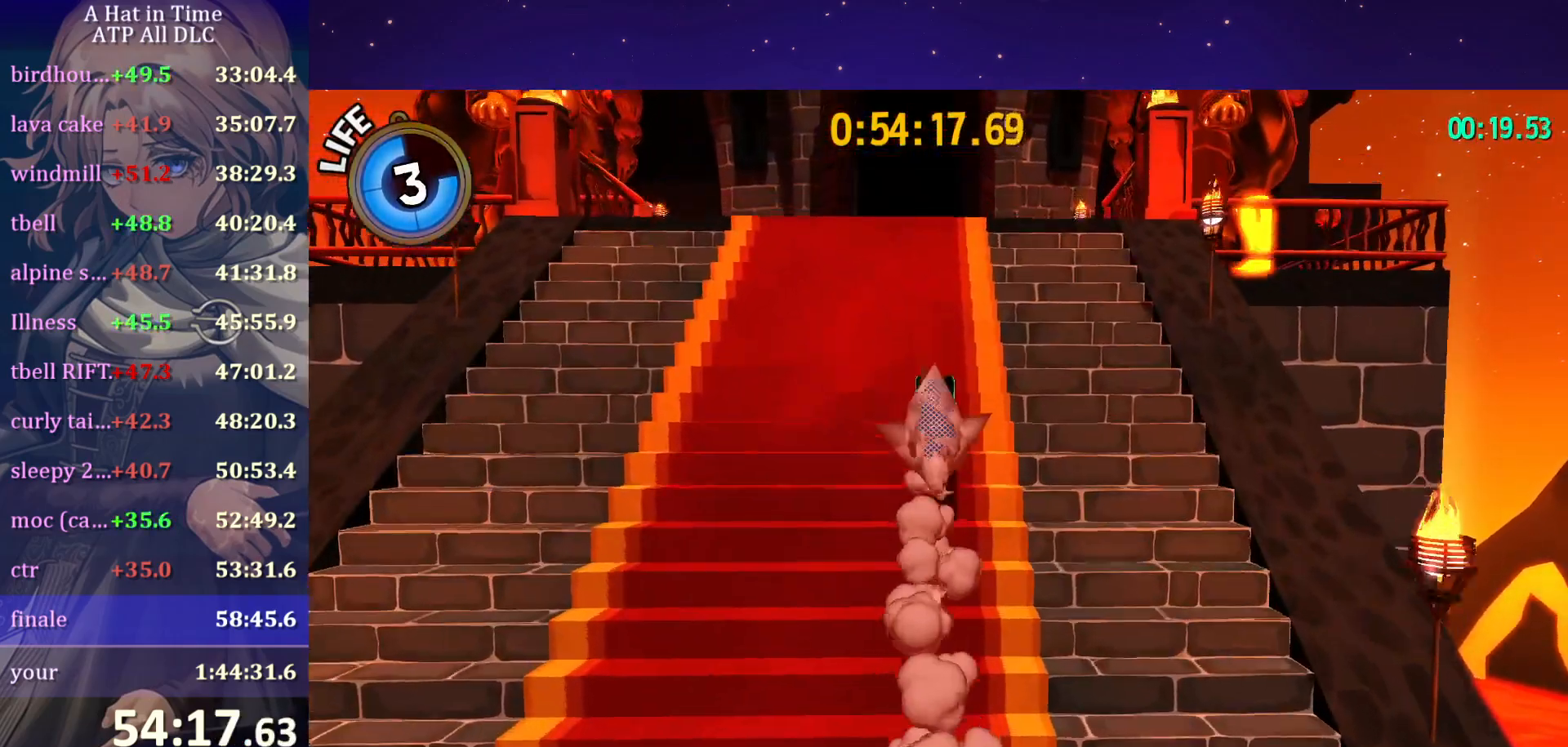
{"keys": ["shift", "space", "w"], "mouse": [], "mouse_move": "still", "events": [[500, "space", "down"]]}
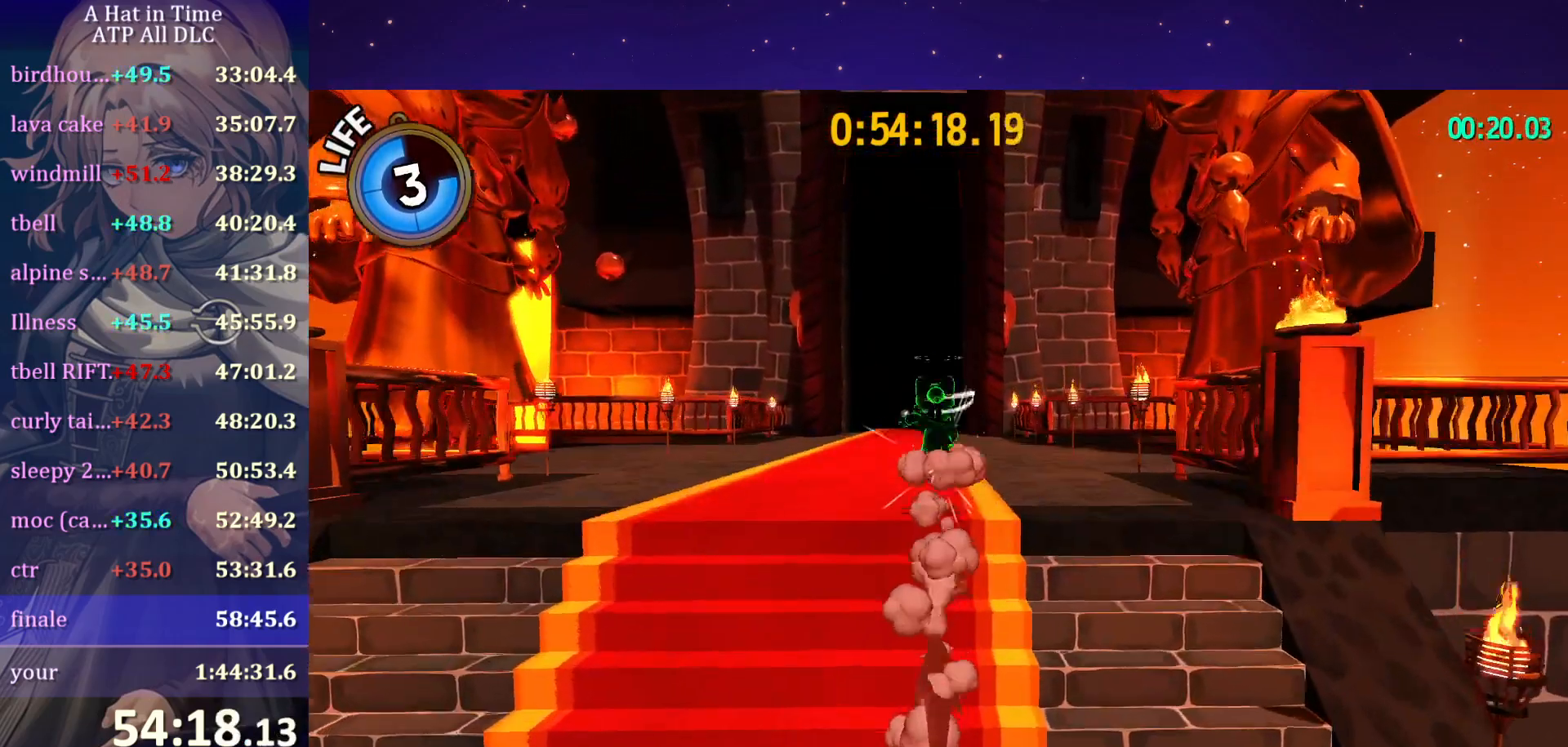
{"keys": ["w"], "mouse": [], "mouse_move": "still", "events": [[34, "shift", "up"], [84, "ctrl", "down"], [134, "space", "up"], [234, "ctrl", "up"]]}
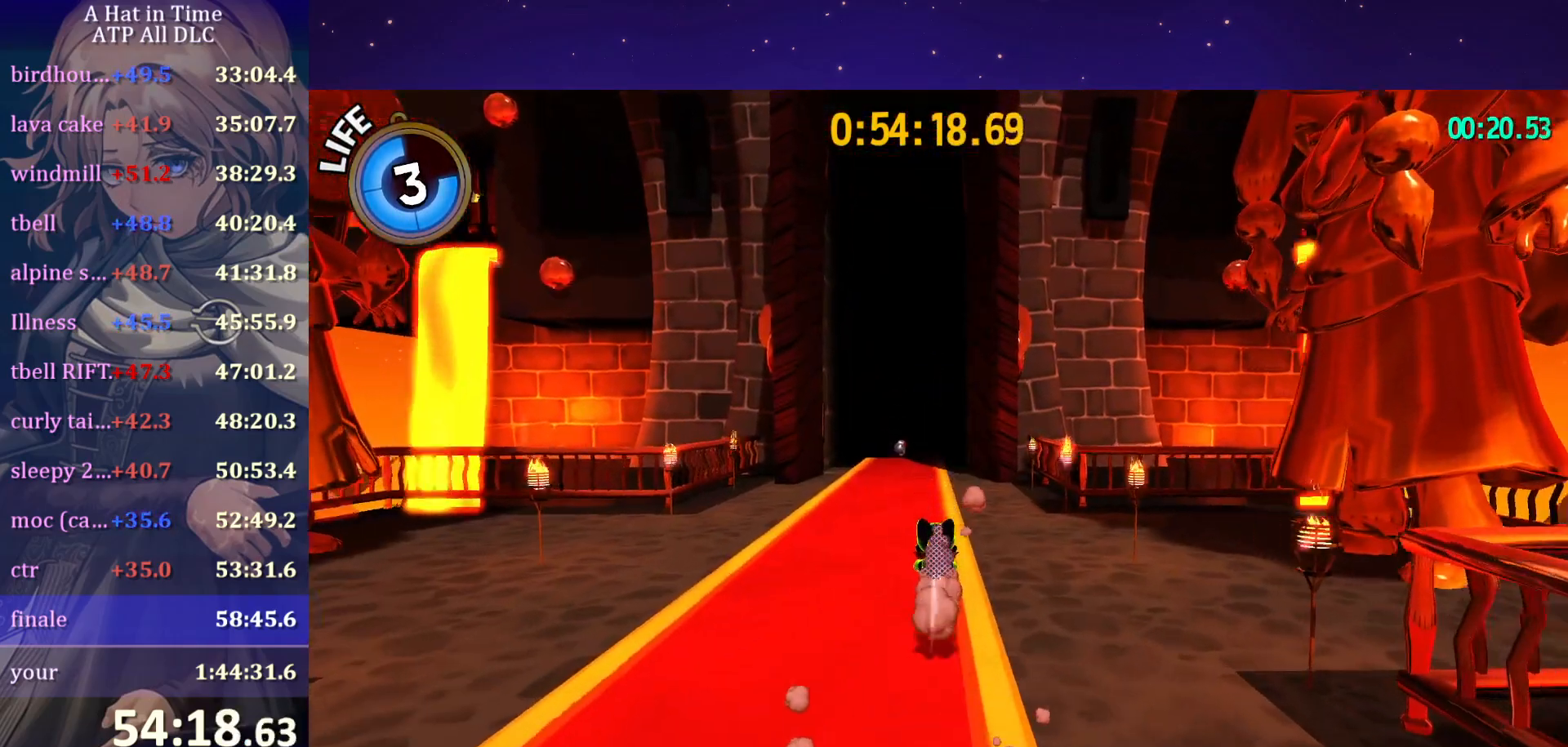
{"keys": ["w"], "mouse": [], "mouse_move": "still", "events": [[184, "ctrl", "down"], [334, "ctrl", "up"]]}
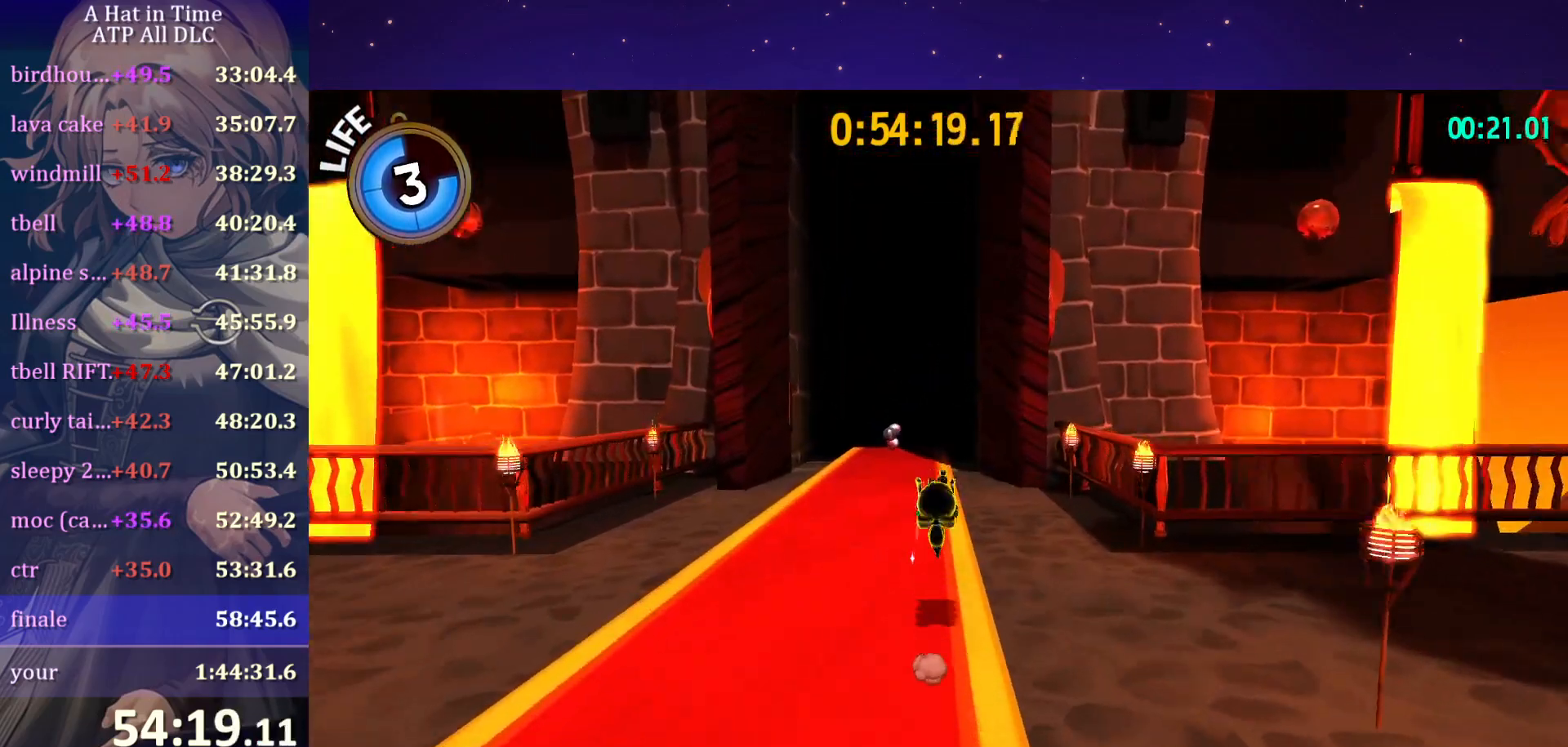
{"keys": ["w"], "mouse": [], "mouse_move": "still", "events": [[167, "ctrl", "down"], [250, "ctrl", "up"]]}
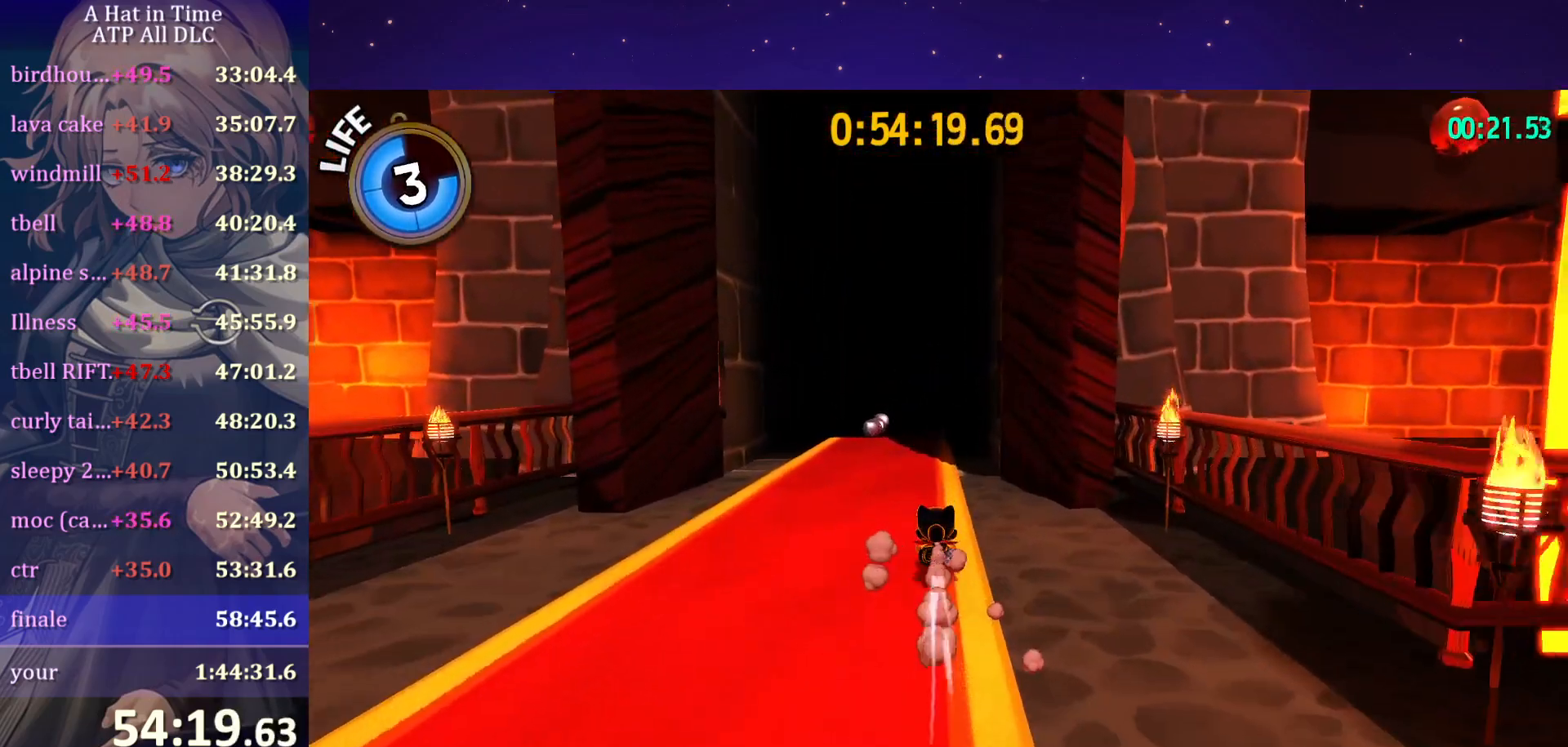
{"keys": ["ctrl", "w"], "mouse": [], "mouse_move": "still", "events": [[134, "ctrl", "down"], [217, "ctrl", "up"], [500, "ctrl", "down"]]}
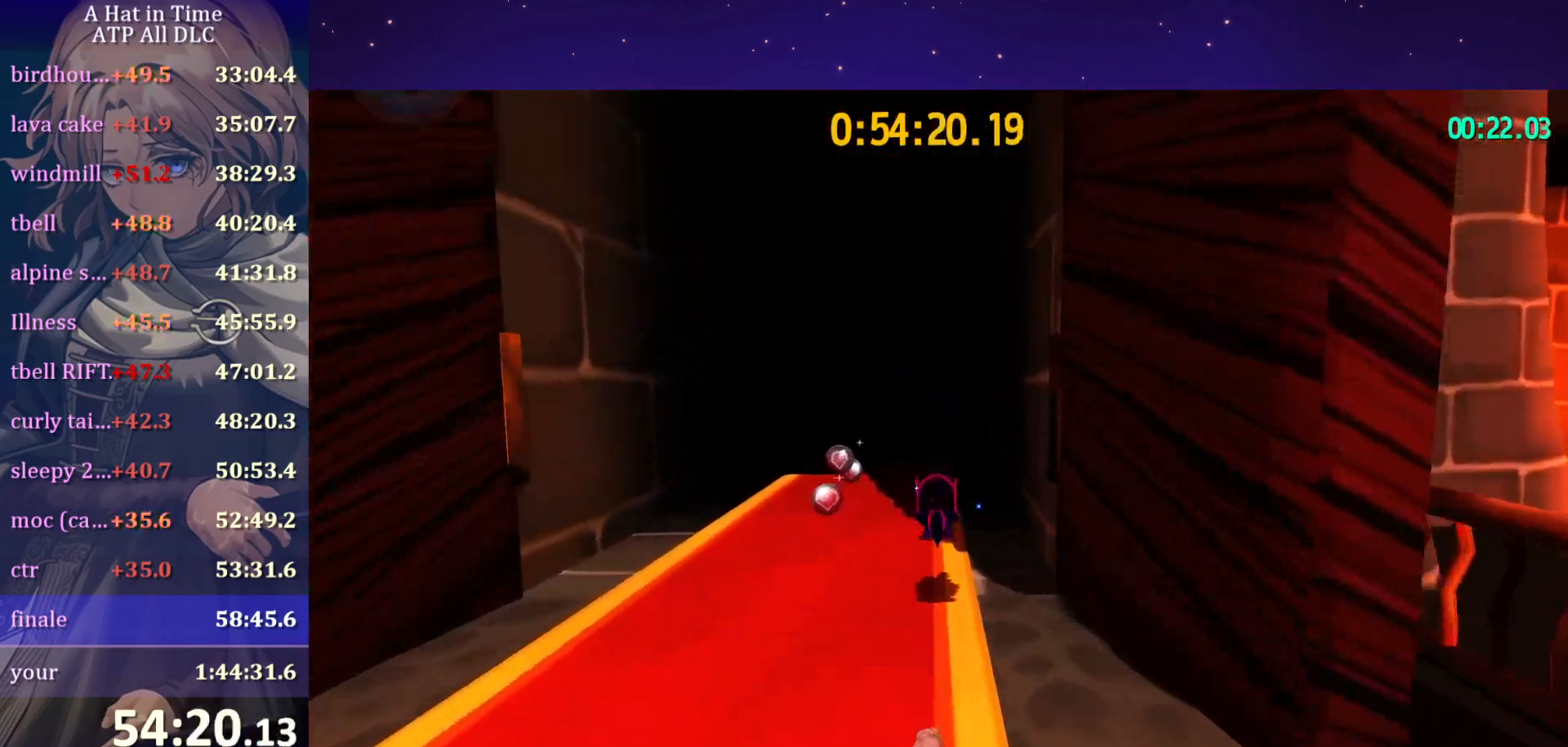
{"keys": ["w"], "mouse": [], "mouse_move": "still", "events": [[150, "ctrl", "up"]]}
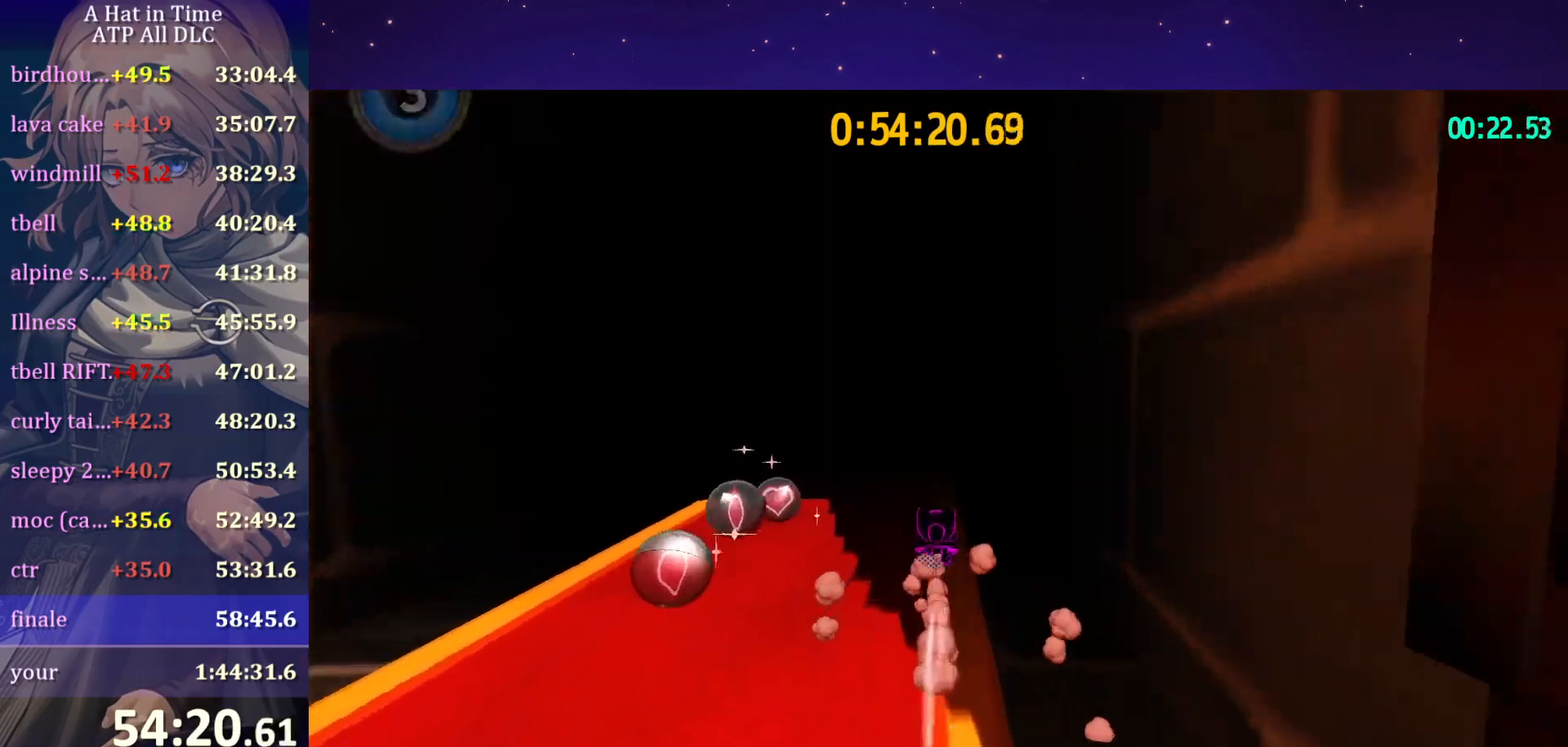
{"keys": ["shift", "w"], "mouse": [], "mouse_move": "still", "events": [[67, "ctrl", "down"], [150, "ctrl", "up"], [300, "shift", "down"]]}
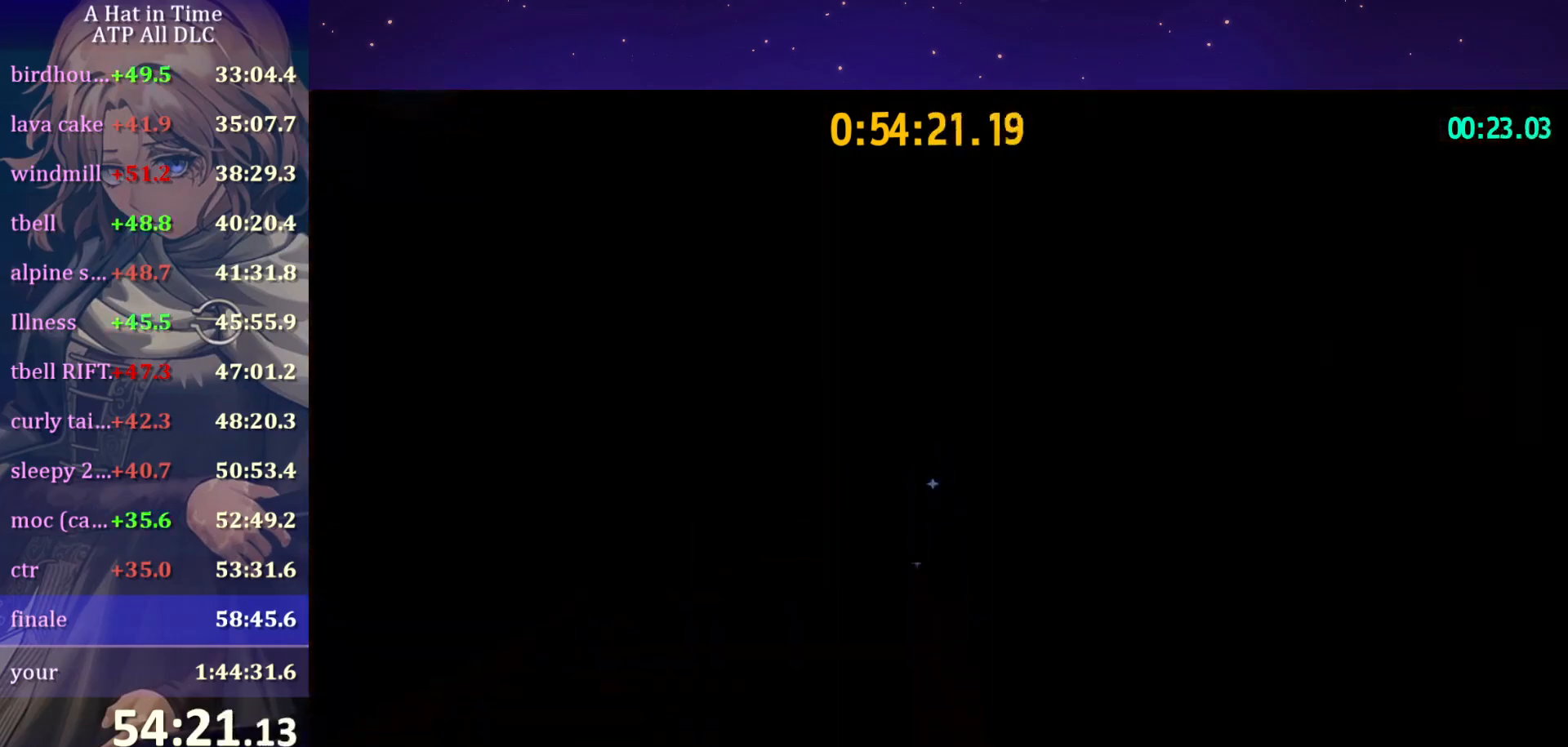
{"keys": ["w"], "mouse": [], "mouse_move": "still", "events": [[217, "shift", "up"], [317, "ctrl", "down"], [400, "ctrl", "up"]]}
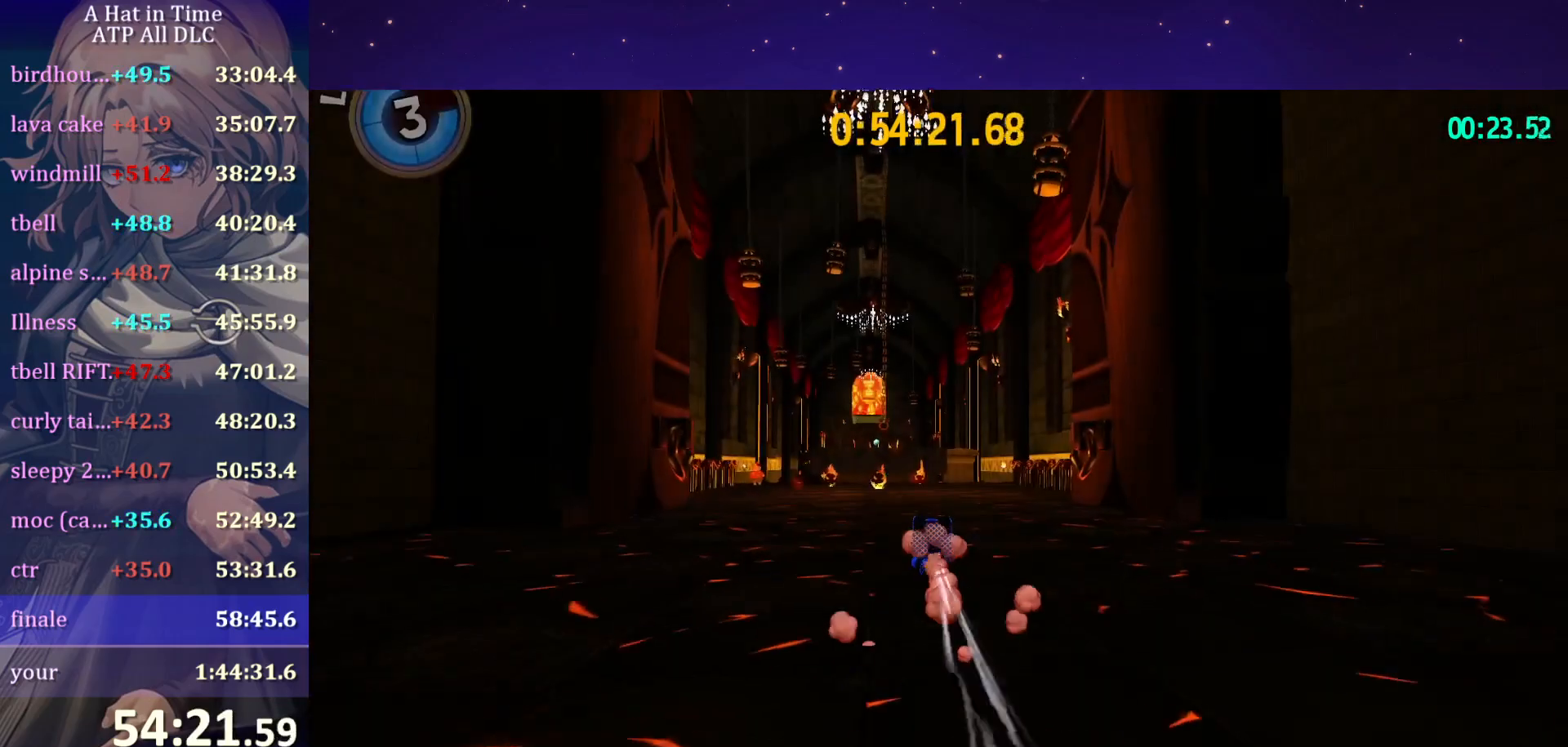
{"keys": ["w"], "mouse": [], "mouse_move": "still", "events": [[184, "ctrl", "down"], [284, "ctrl", "up"]]}
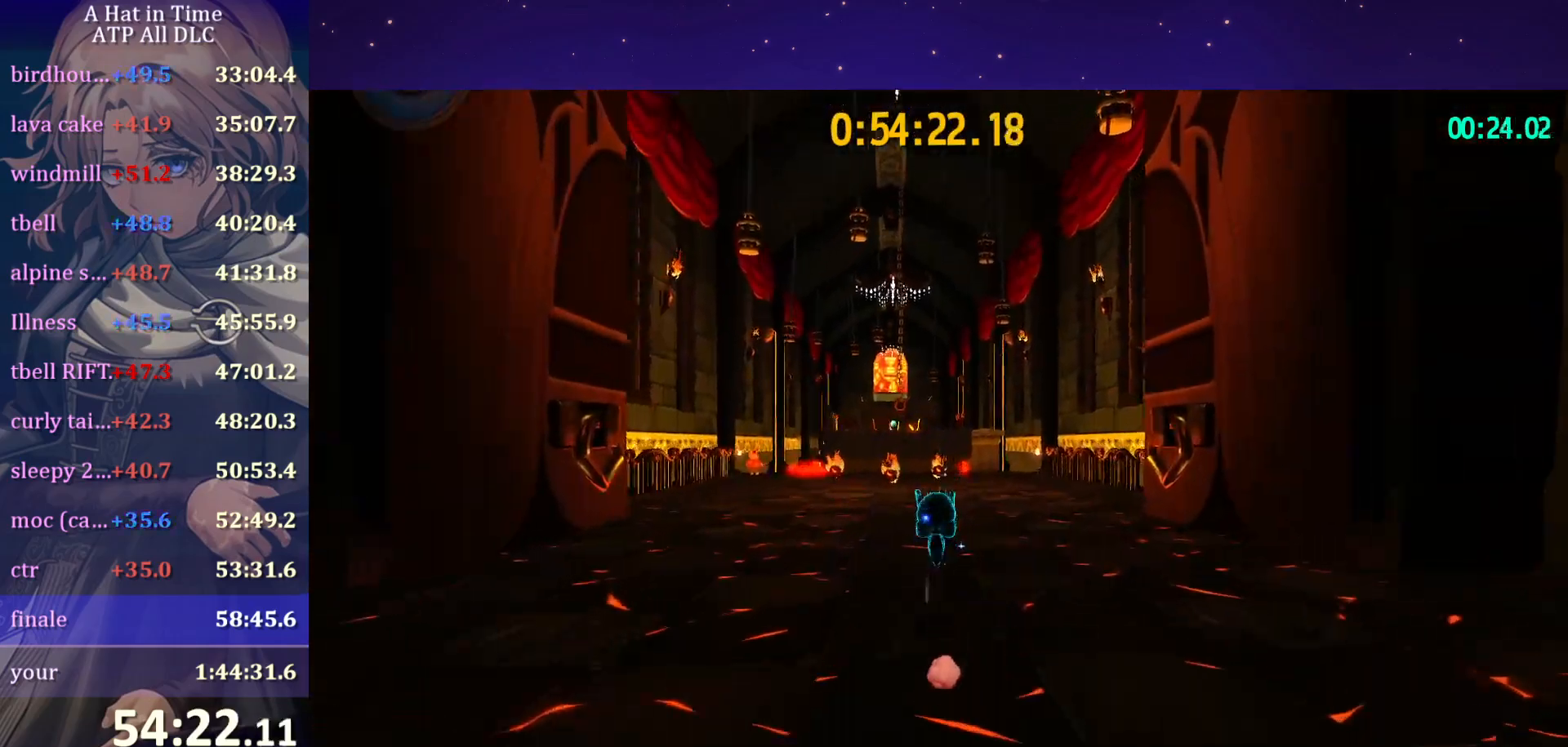
{"keys": ["w"], "mouse": [], "mouse_move": "still", "events": [[117, "ctrl", "down"], [250, "ctrl", "up"]]}
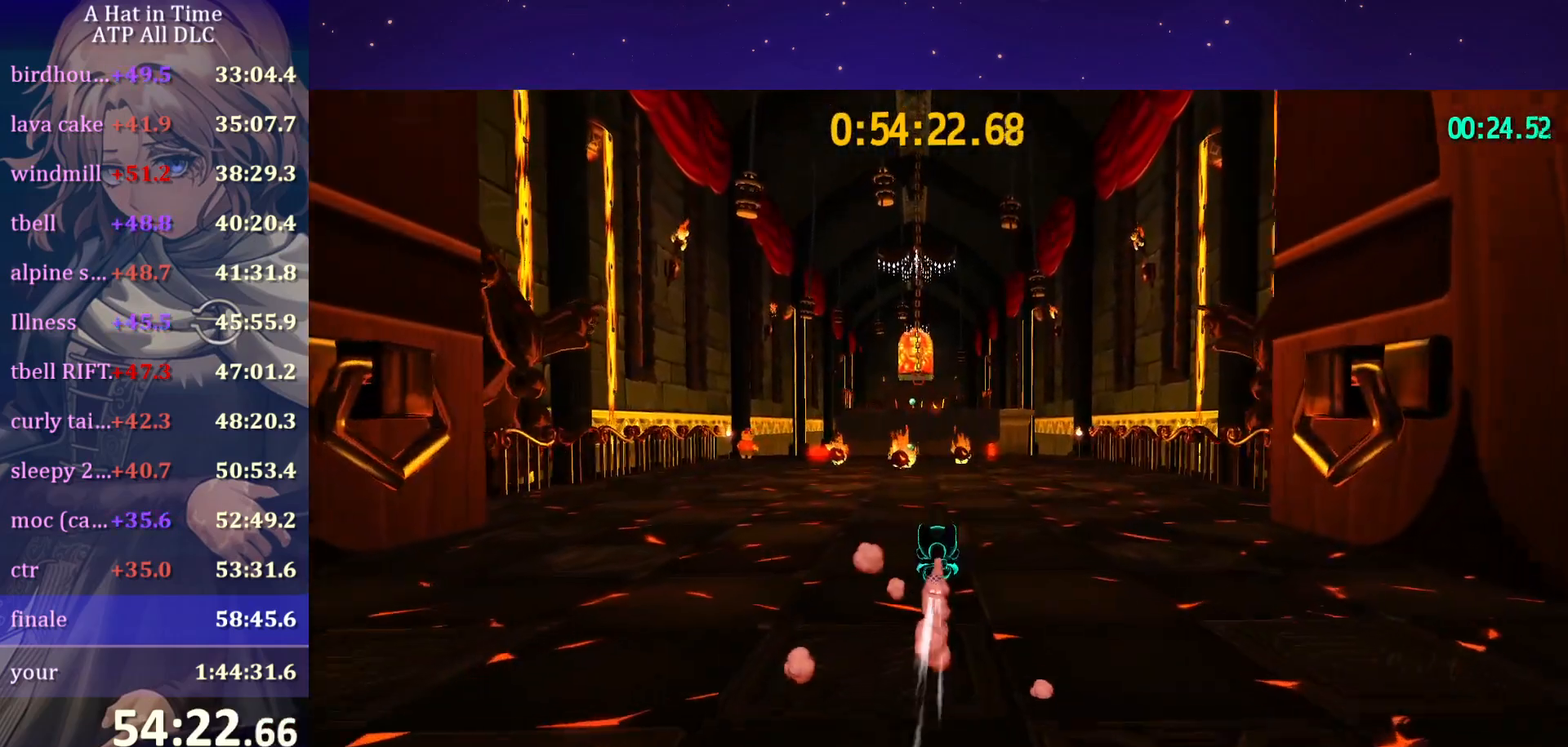
{"keys": ["w"], "mouse": [], "mouse_move": "still", "events": [[84, "ctrl", "down"], [217, "ctrl", "up"]]}
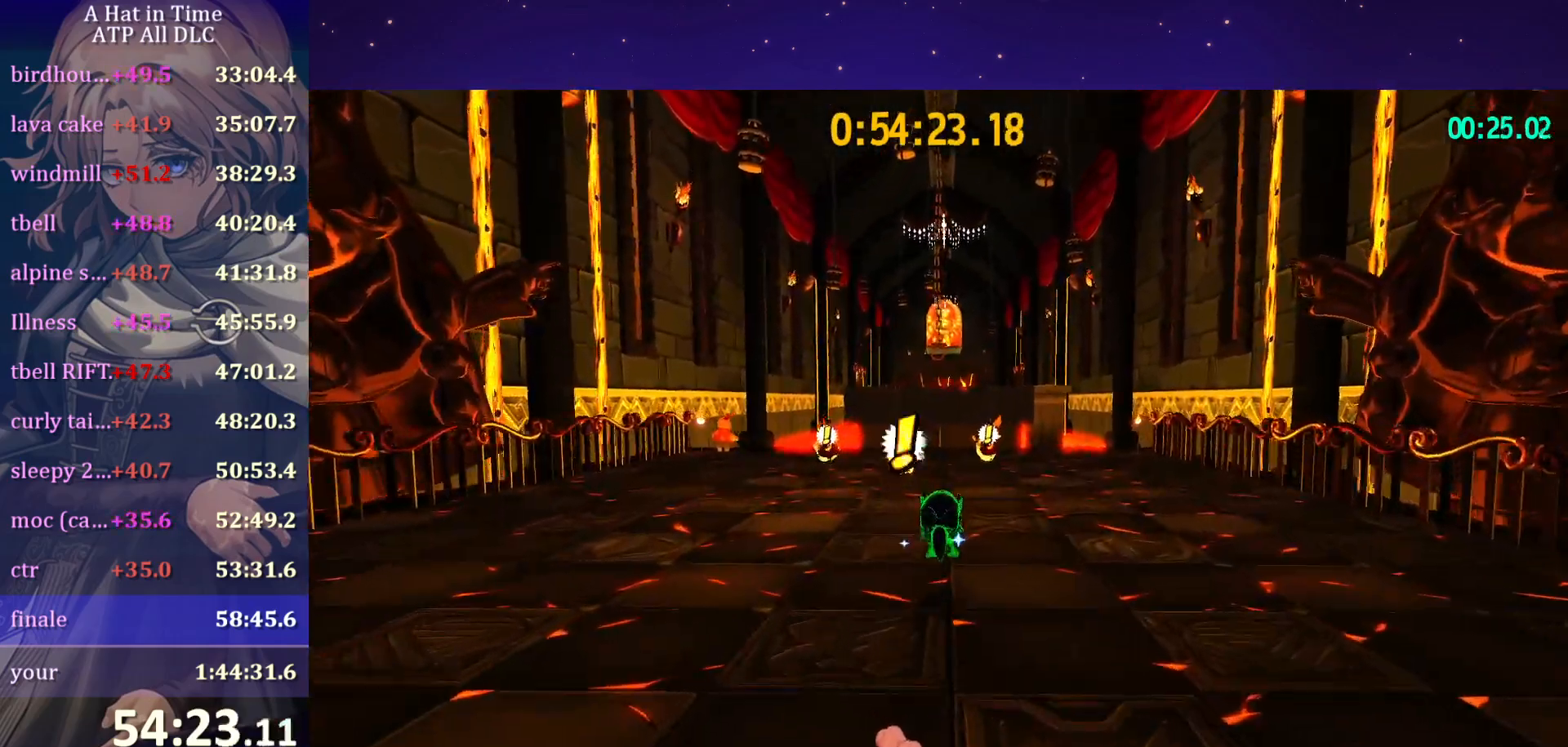
{"keys": ["w"], "mouse": [], "mouse_move": "still", "events": [[50, "ctrl", "down"], [184, "ctrl", "up"]]}
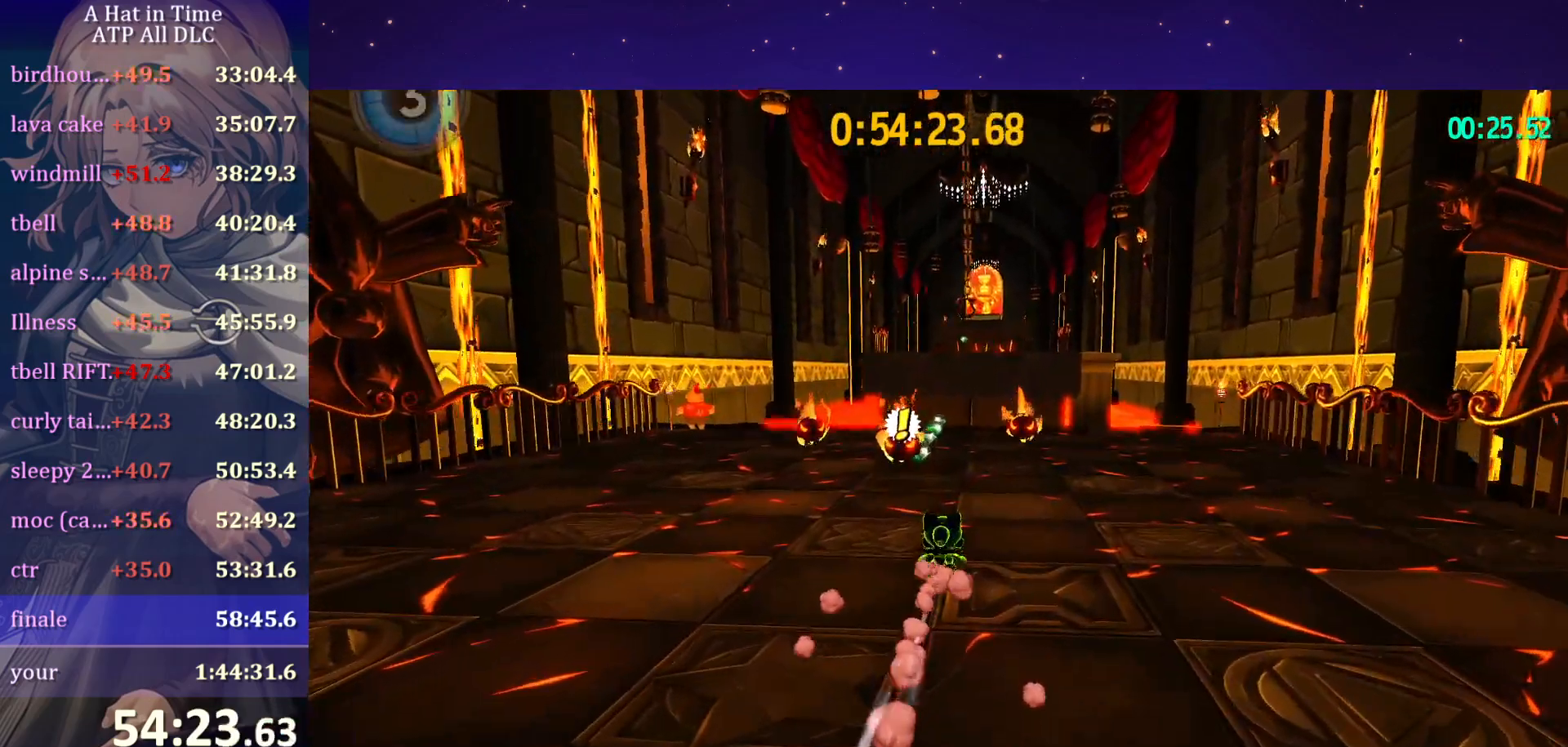
{"keys": ["ctrl", "w"], "mouse": [], "mouse_move": "still", "events": [[17, "ctrl", "down"], [150, "ctrl", "up"], [434, "ctrl", "down"]]}
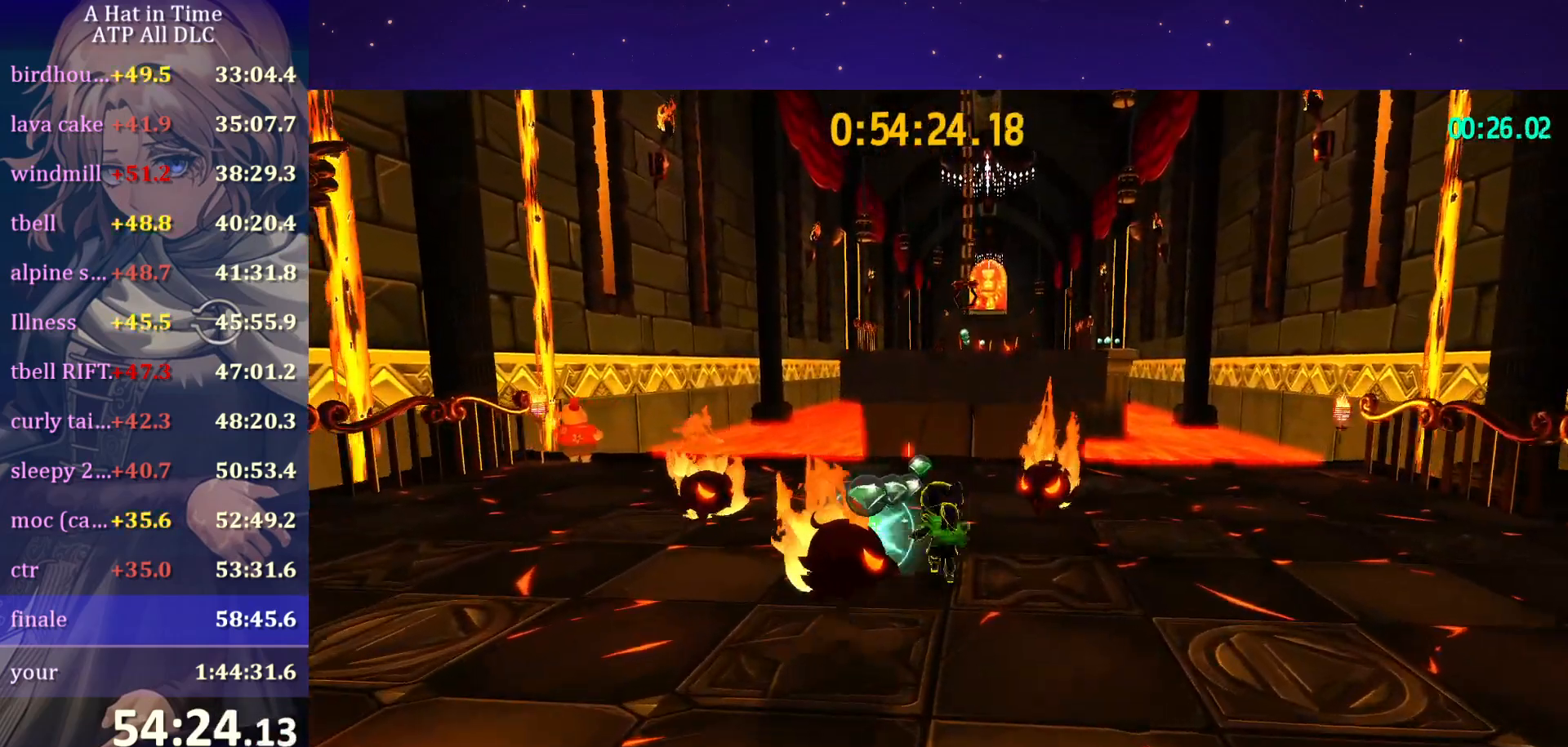
{"keys": ["ctrl", "w"], "mouse": [], "mouse_move": "still", "events": [[117, "ctrl", "up"], [450, "ctrl", "down"]]}
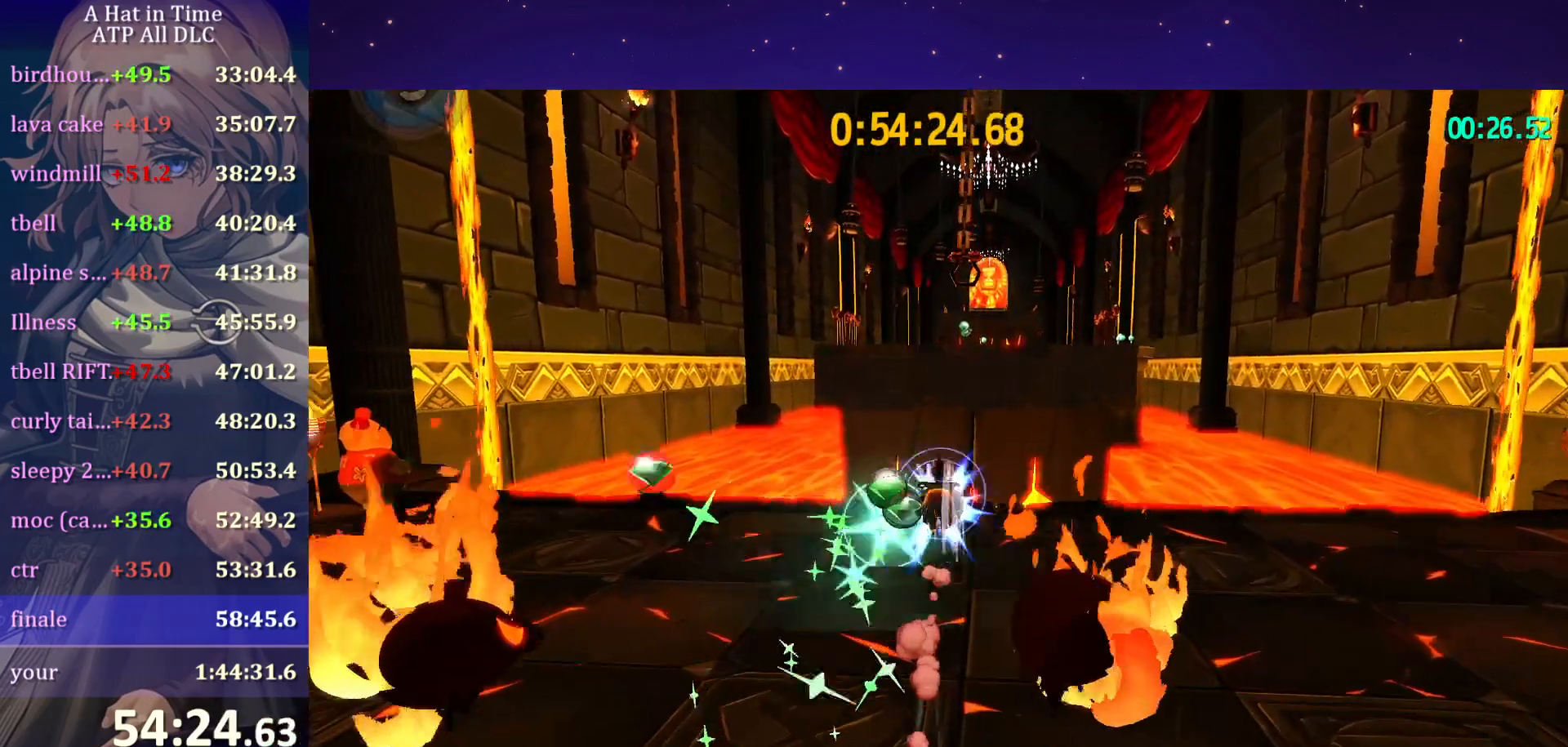
{"keys": ["w"], "mouse": [], "mouse_move": "down", "events": [[50, "ctrl", "up"]]}
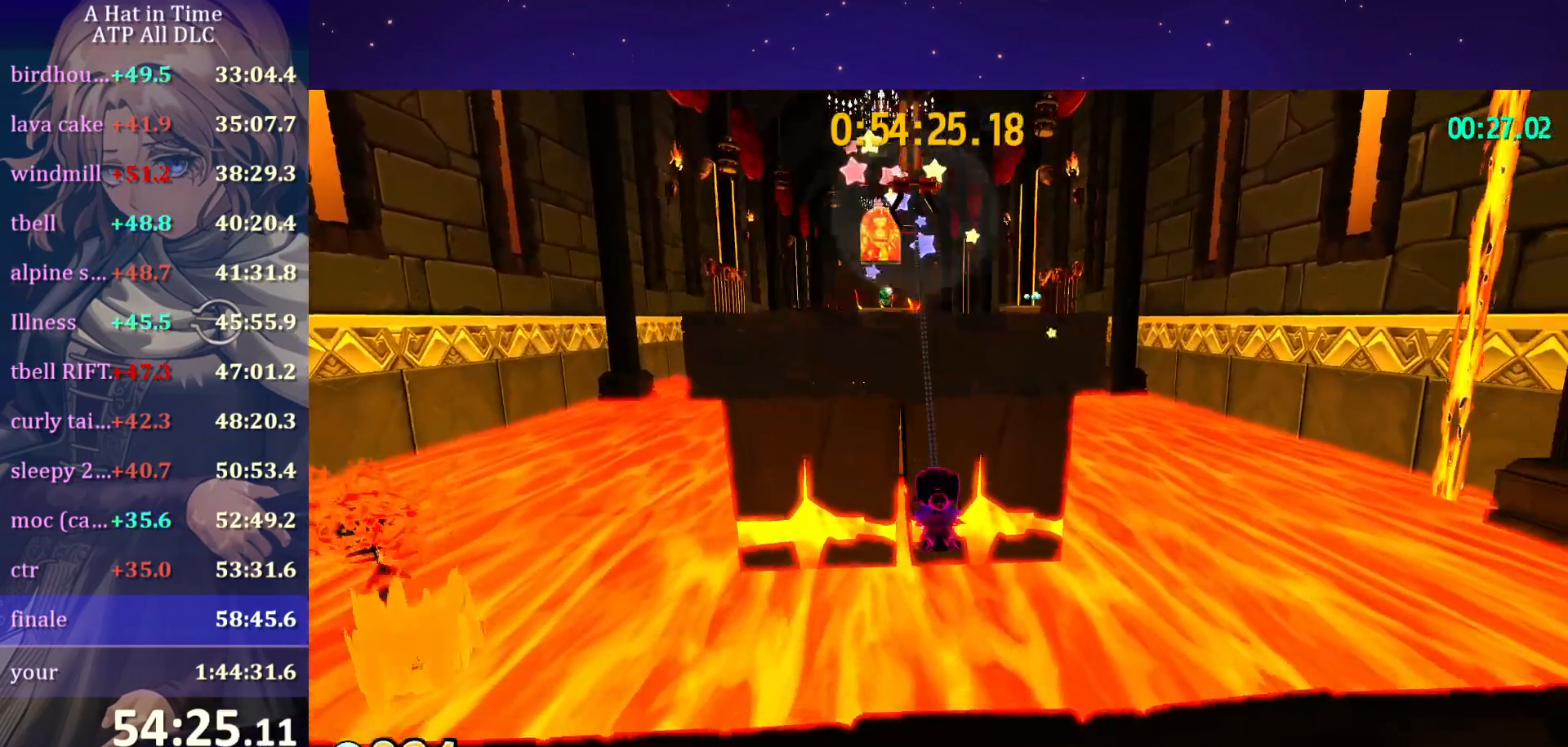
{"keys": ["w"], "mouse": [], "mouse_move": "still", "events": []}
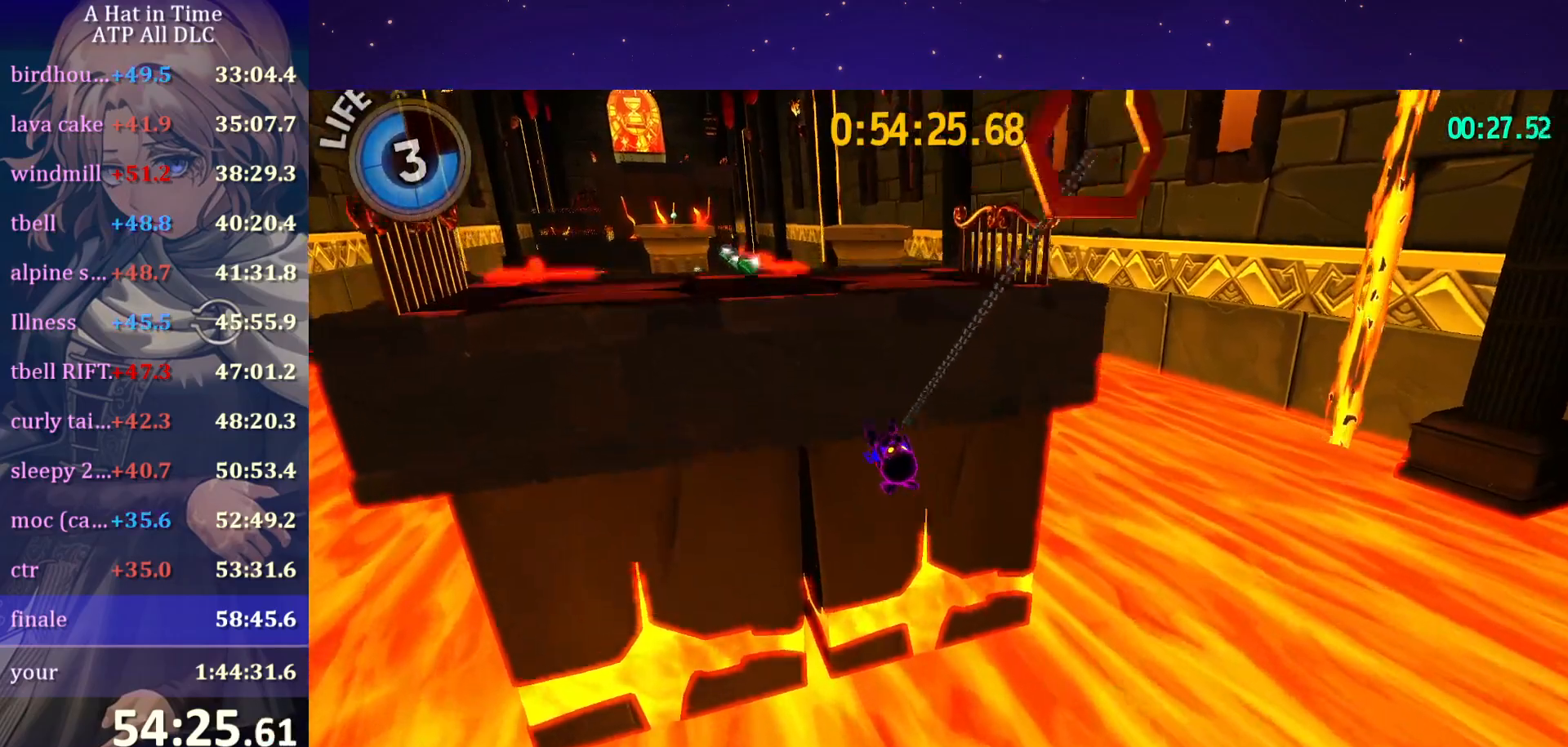
{"keys": ["w"], "mouse": [], "mouse_move": "still", "events": []}
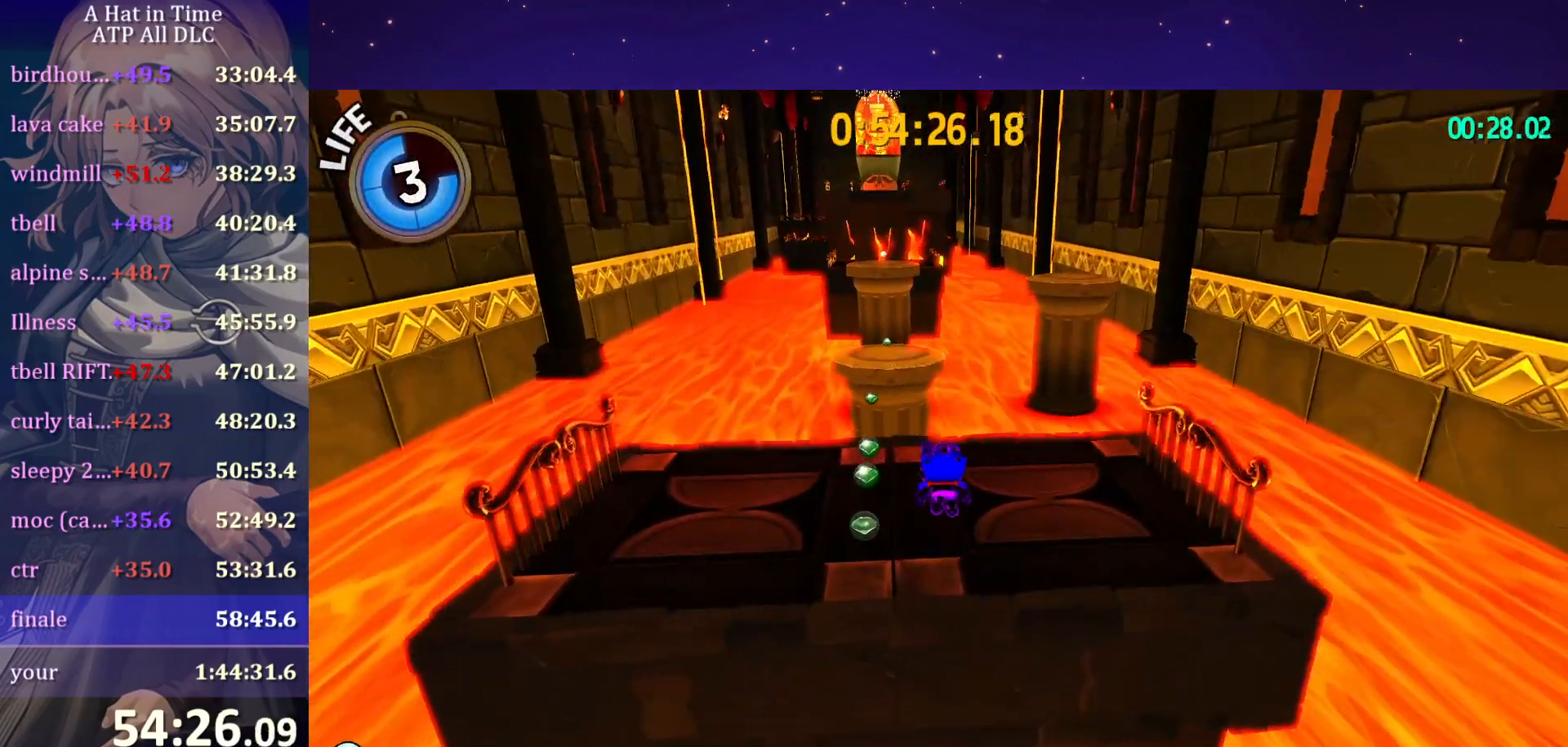
{"keys": ["w"], "mouse": [], "mouse_move": "still", "events": [[184, "ctrl", "down"], [284, "ctrl", "up"]]}
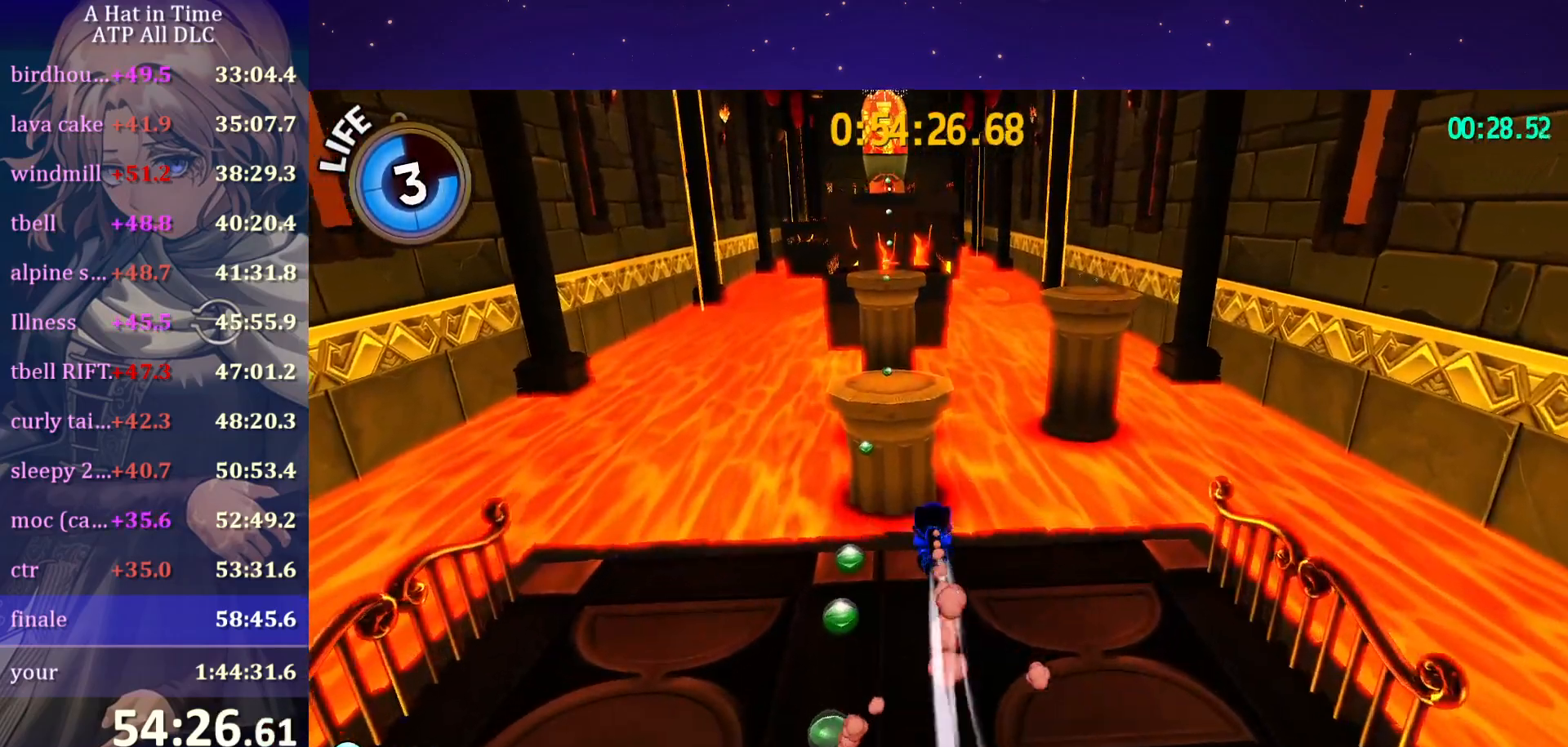
{"keys": ["ctrl", "w"], "mouse": [], "mouse_move": "still", "events": [[17, "a", "down"], [100, "a", "up"], [484, "ctrl", "down"]]}
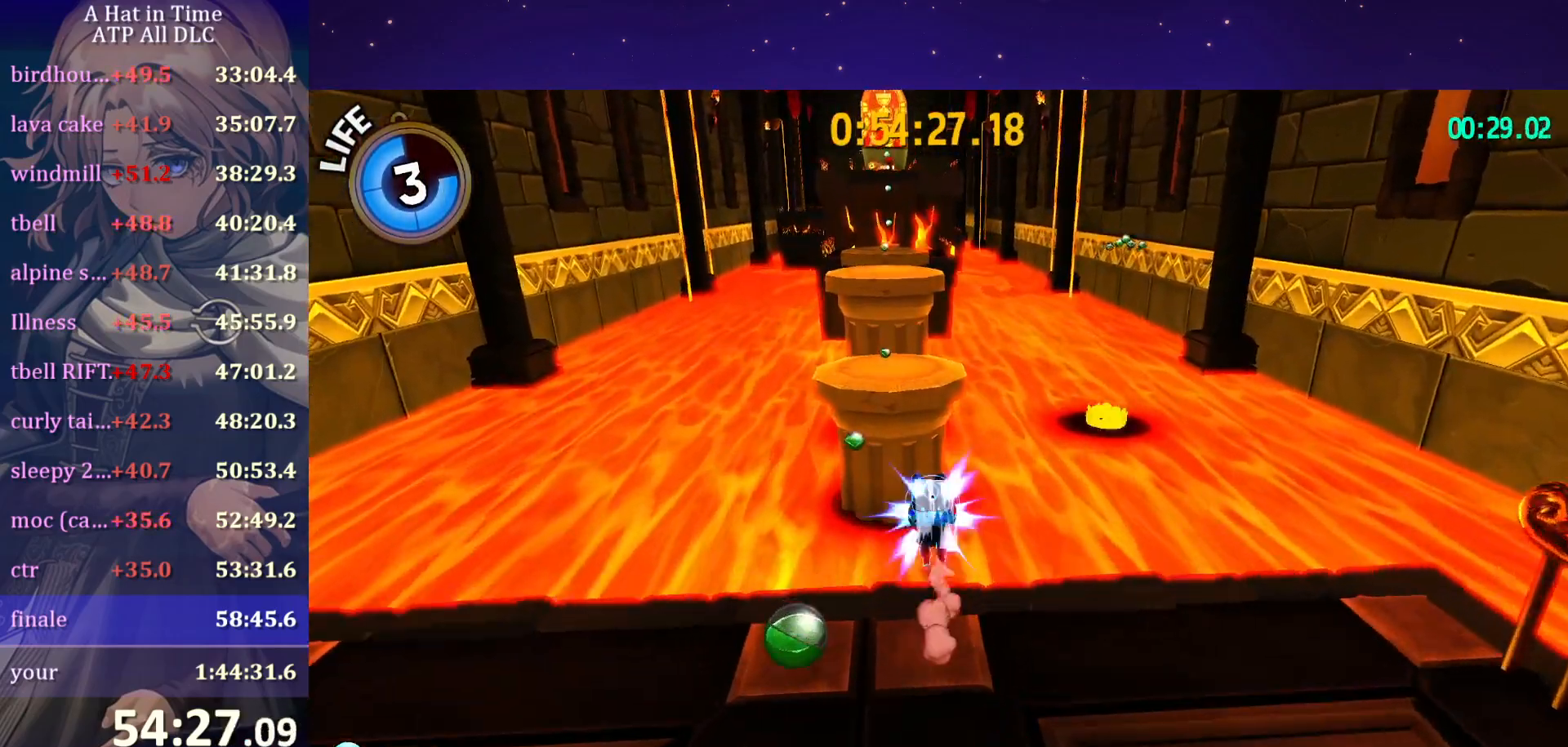
{"keys": ["shift", "w"], "mouse": [], "mouse_move": "still", "events": [[50, "a", "down"], [67, "ctrl", "up"], [67, "w", "up"], [184, "a", "up"], [184, "s", "down"], [284, "s", "up"], [400, "shift", "down"], [400, "w", "down"]]}